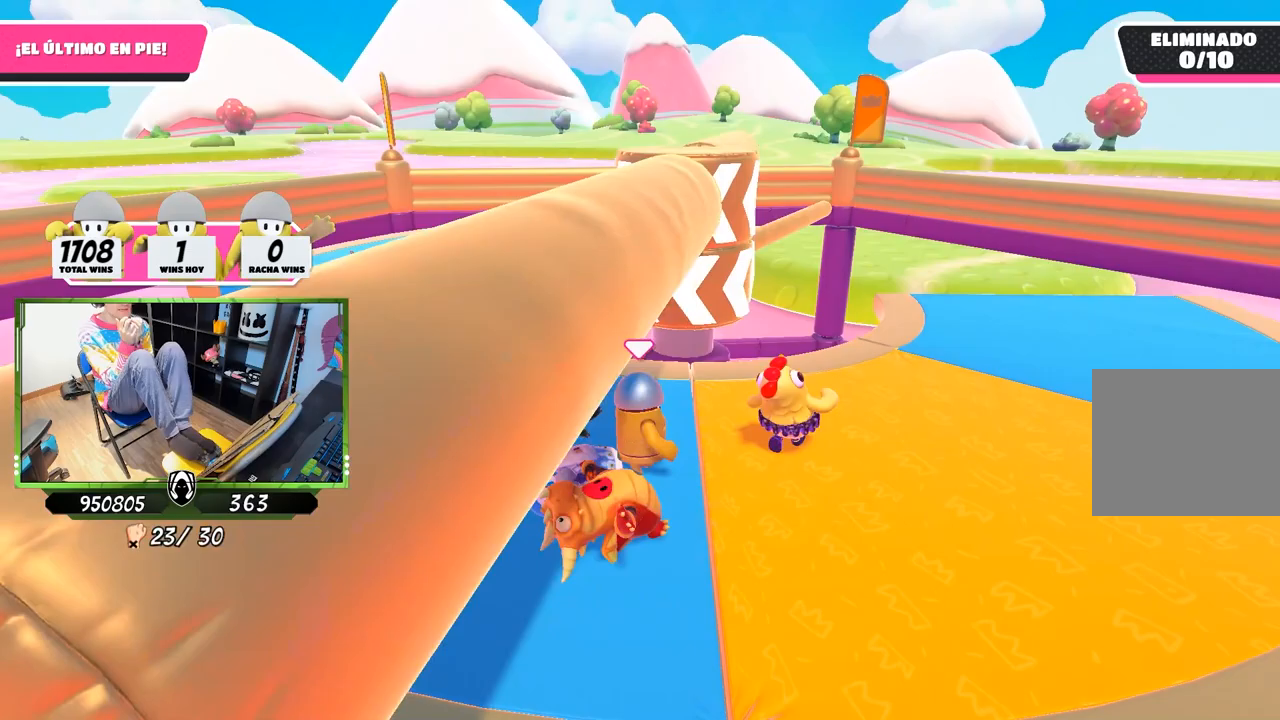
Gameplay with a controller (PlayStation layout); each line is a JSON object with the inputs held at the frame after it. "events" lists button and stick changes between this image and that frame as [ms after this image, input, new state], when the widget could be followed in between.
{"buttons": [], "left_stick": "right", "right_stick": "center", "events": [[200, "L1", "up"], [300, "left_stick", "right"]]}
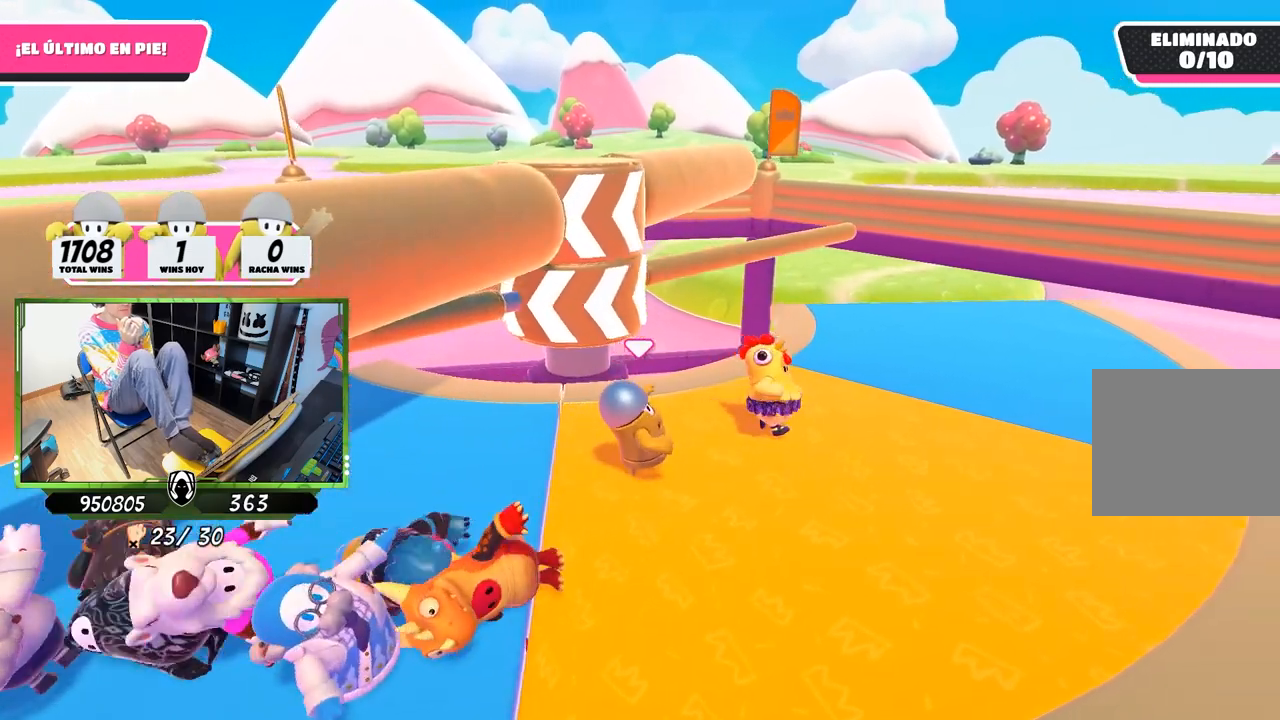
{"buttons": [], "left_stick": "center", "right_stick": "center", "events": [[467, "left_stick", "center"]]}
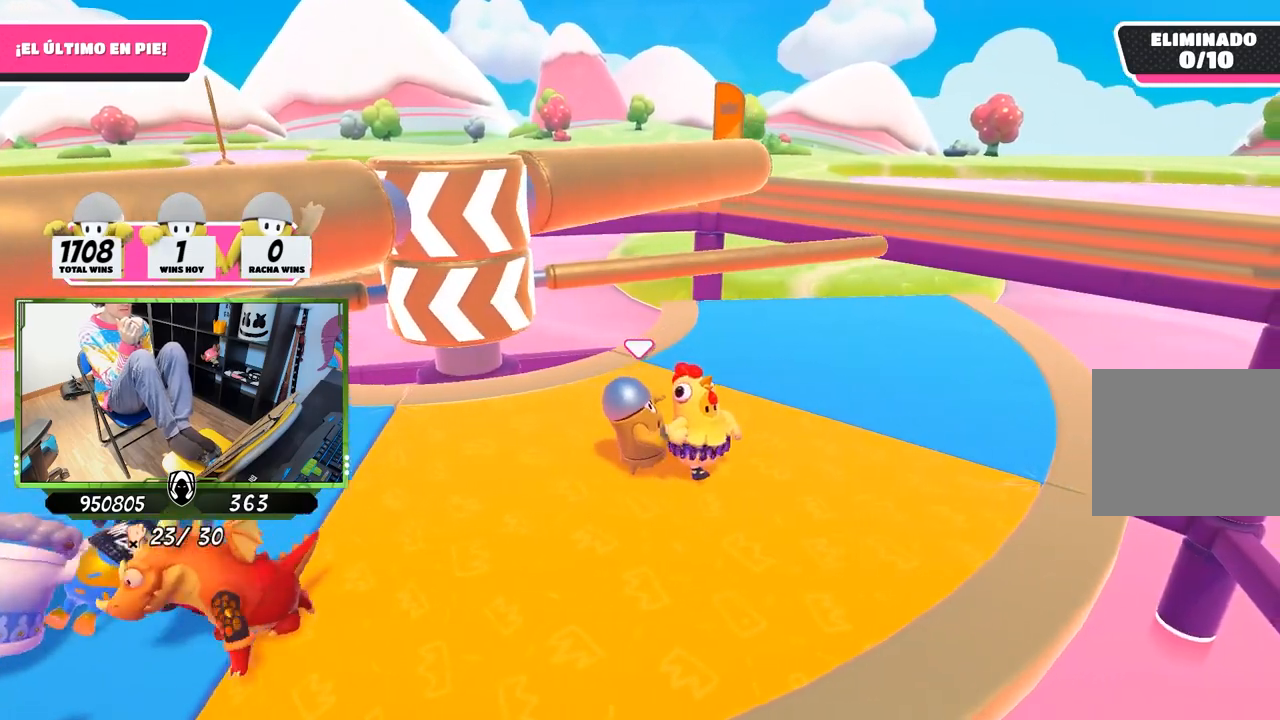
{"buttons": [], "left_stick": "left", "right_stick": "center", "events": [[67, "left_stick", "up-left"], [200, "left_stick", "left"]]}
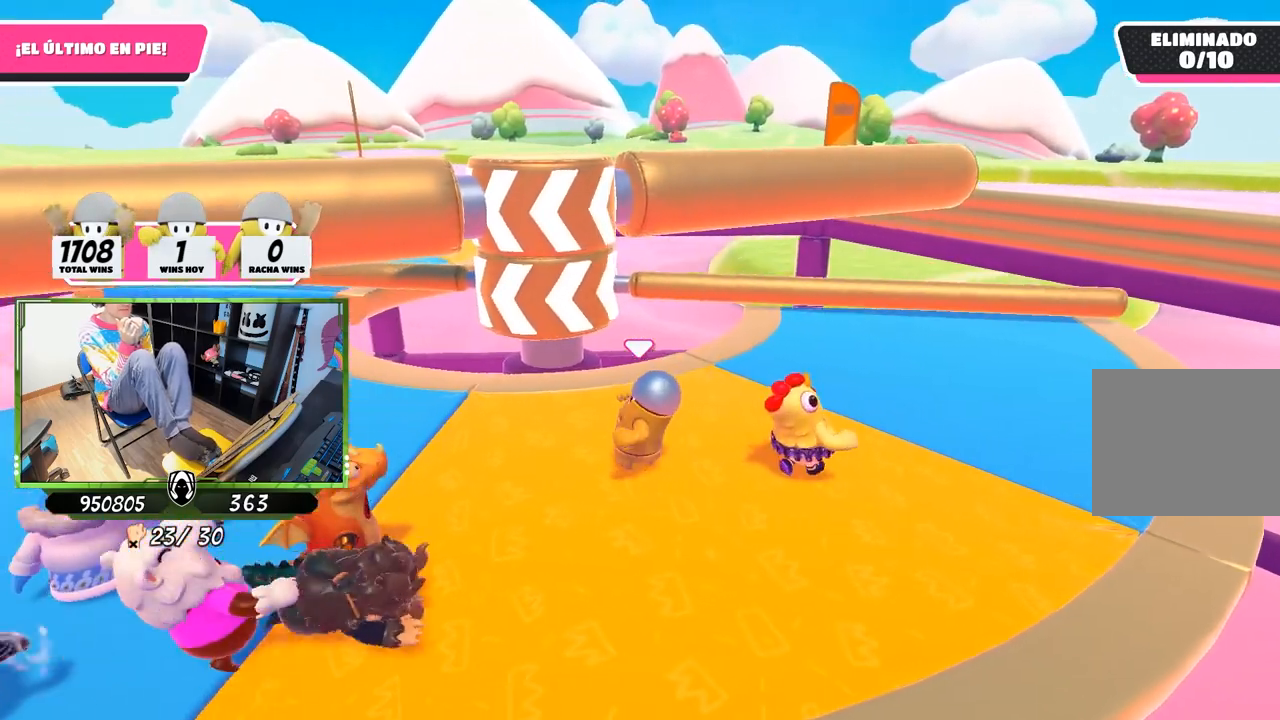
{"buttons": [], "left_stick": "up-right", "right_stick": "center", "events": [[17, "left_stick", "center"], [167, "left_stick", "up-right"]]}
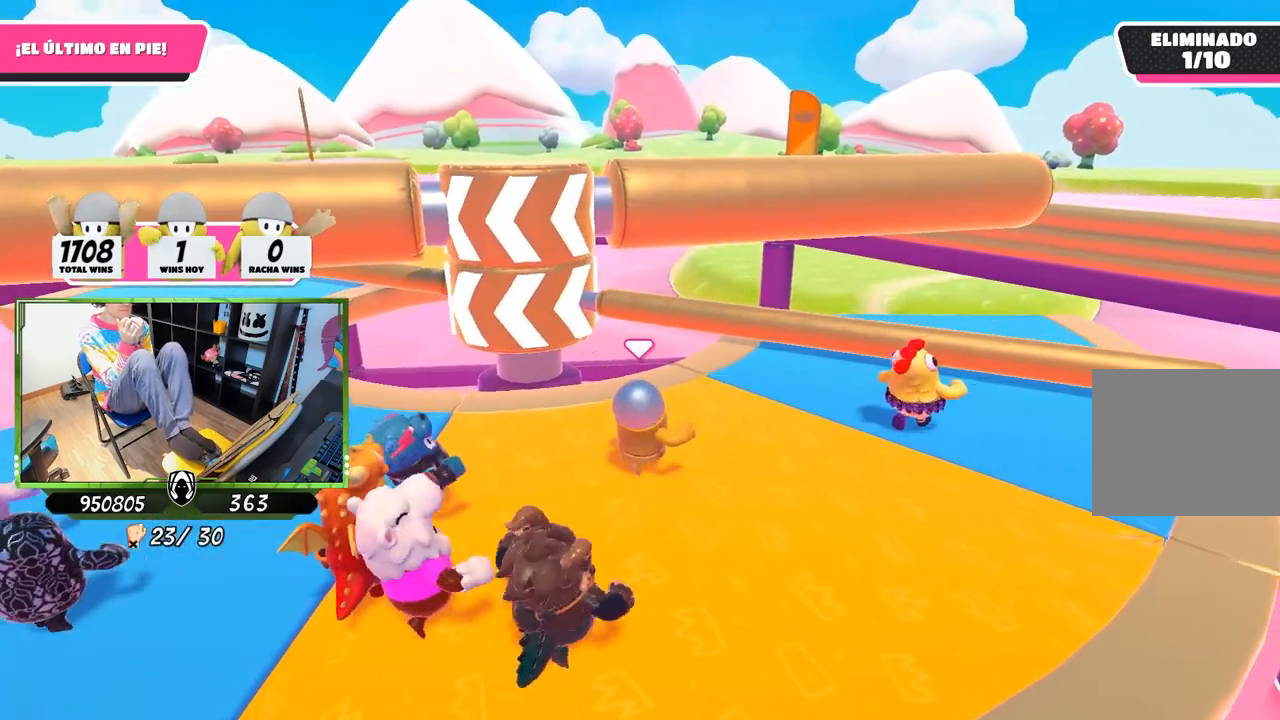
{"buttons": [], "left_stick": "up-right", "right_stick": "center", "events": [[267, "CROSS", "down"], [400, "CROSS", "up"]]}
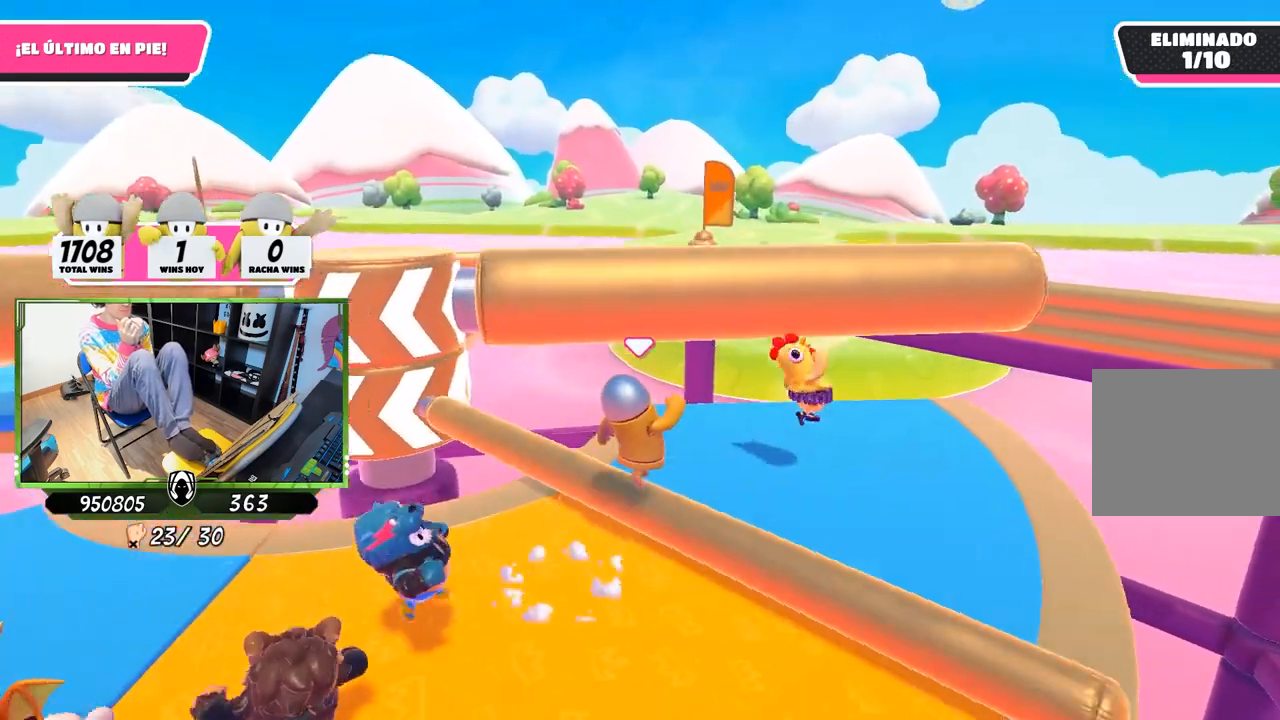
{"buttons": [], "left_stick": "down", "right_stick": "left", "events": [[167, "left_stick", "down-right"], [300, "right_stick", "left"], [467, "left_stick", "down"]]}
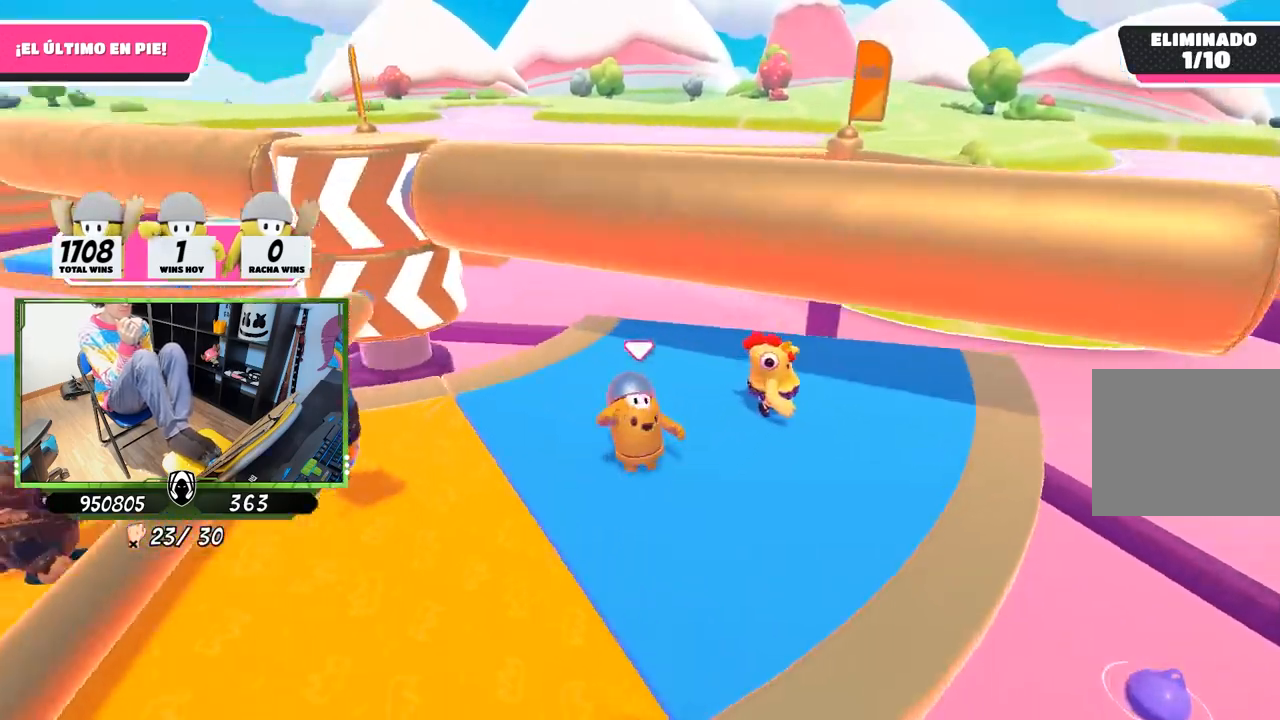
{"buttons": [], "left_stick": "left", "right_stick": "center", "events": [[33, "left_stick", "down-left"], [33, "right_stick", "center"], [200, "left_stick", "left"]]}
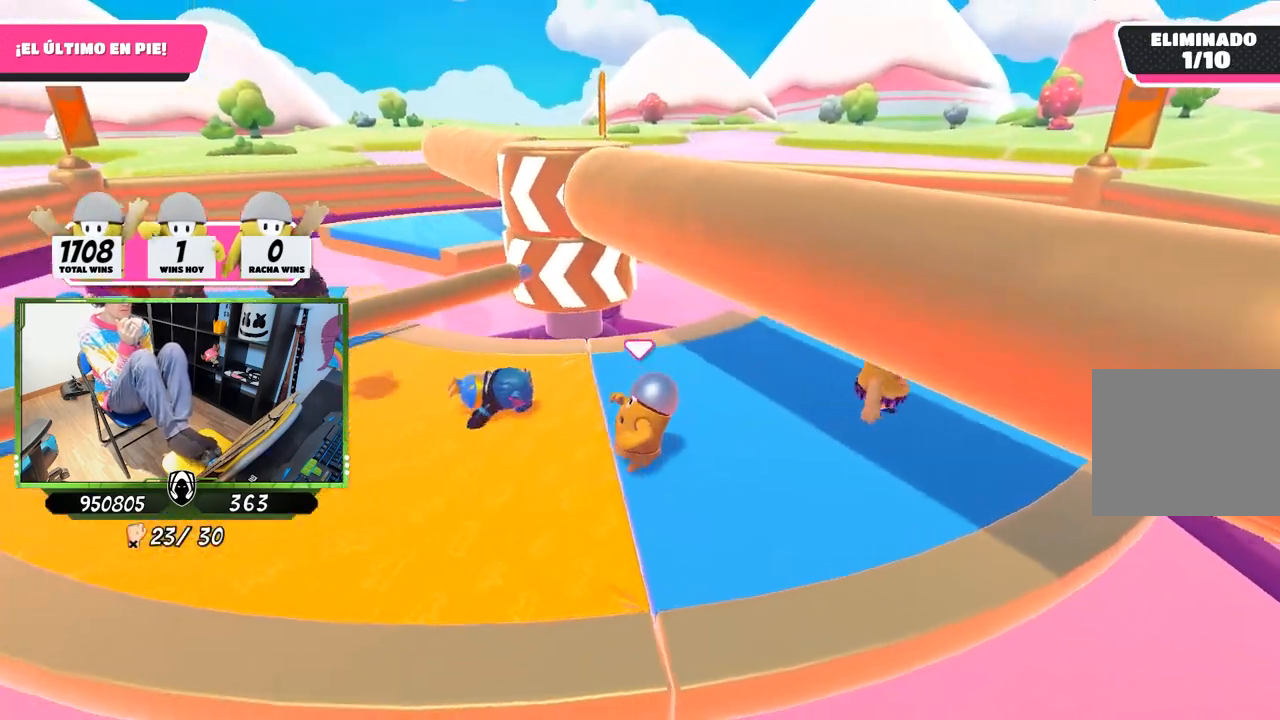
{"buttons": [], "left_stick": "up-right", "right_stick": "center", "events": [[67, "left_stick", "center"], [67, "right_stick", "left"], [200, "right_stick", "center"], [483, "left_stick", "up-right"]]}
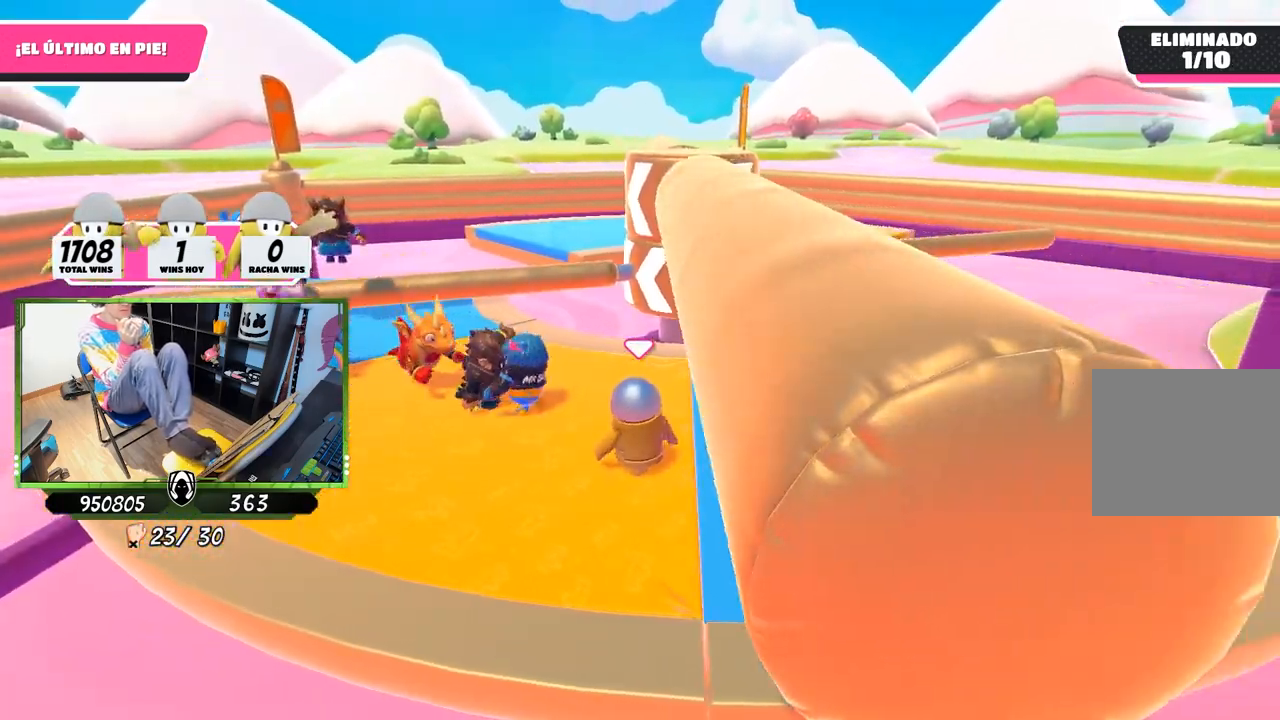
{"buttons": [], "left_stick": "up-left", "right_stick": "center", "events": [[333, "left_stick", "up-left"]]}
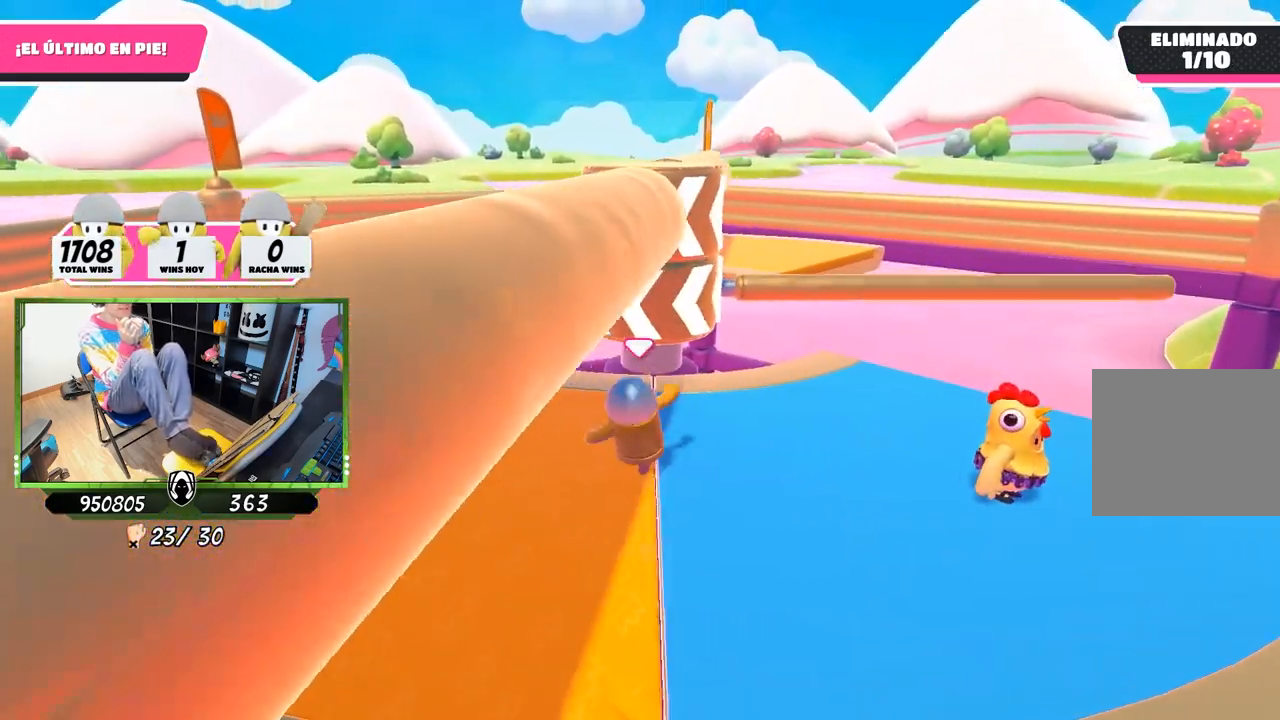
{"buttons": [], "left_stick": "up-left", "right_stick": "center", "events": []}
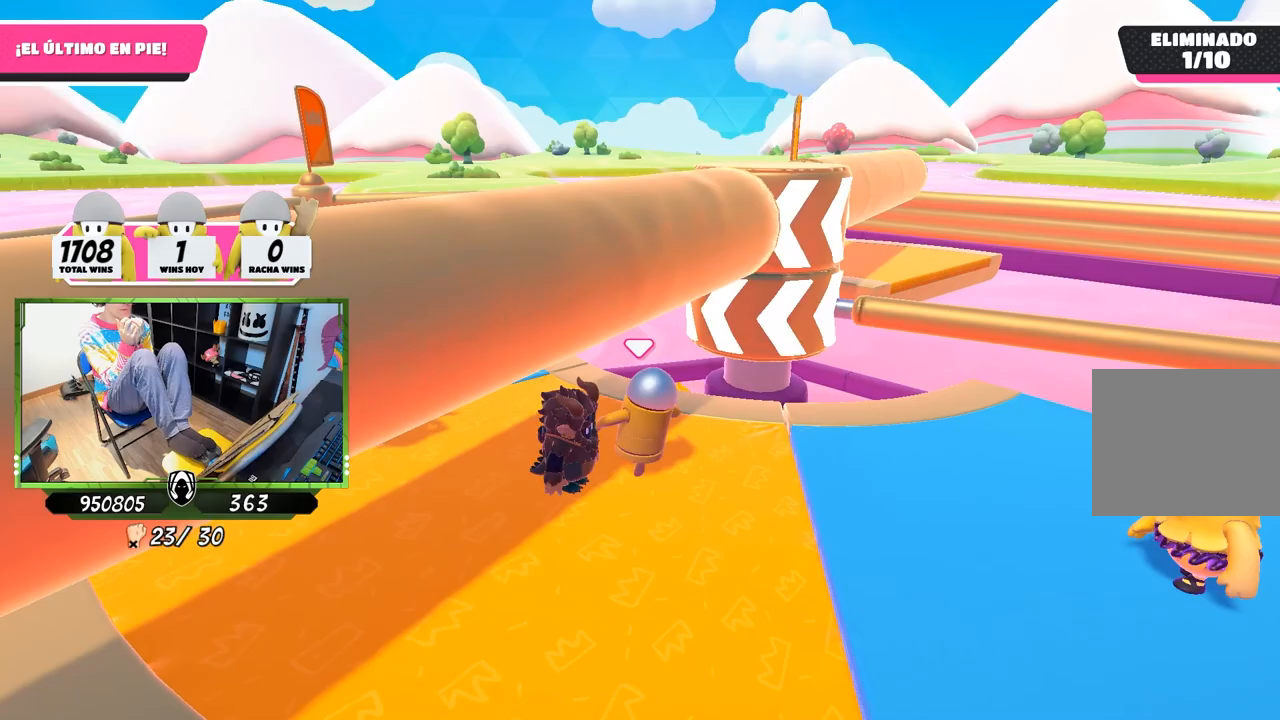
{"buttons": [], "left_stick": "up-left", "right_stick": "center", "events": []}
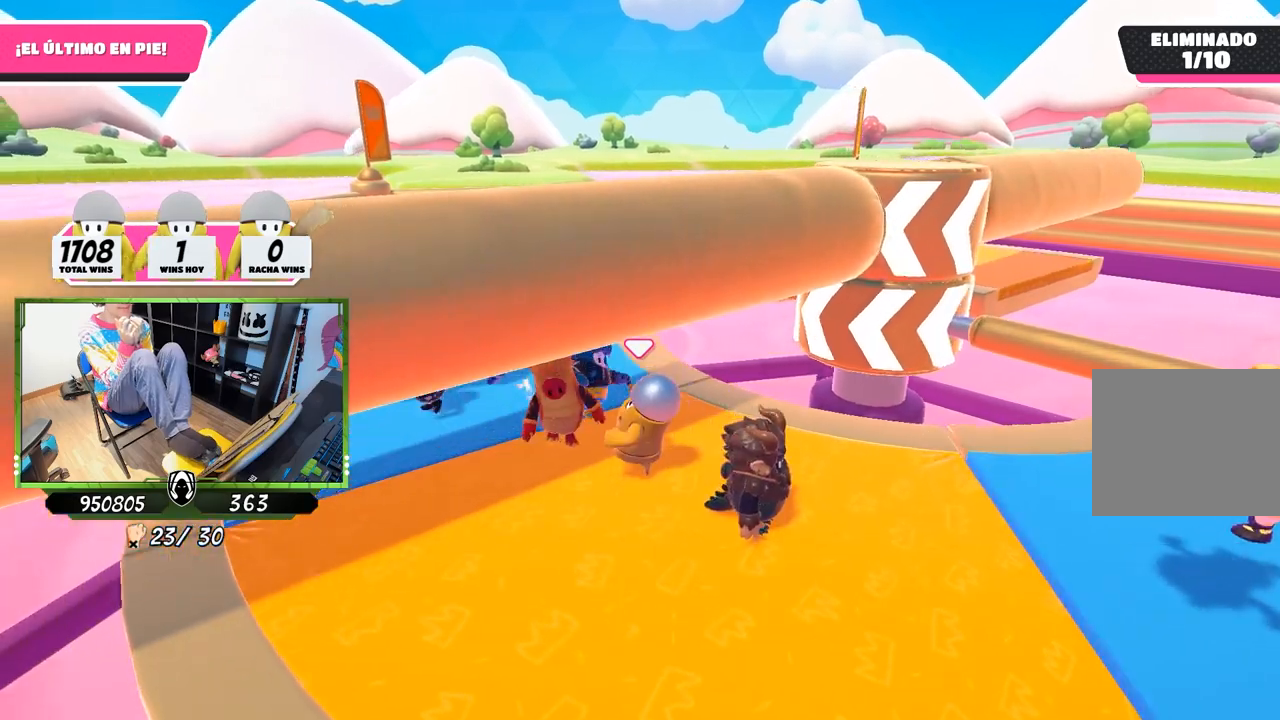
{"buttons": [], "left_stick": "center", "right_stick": "center", "events": [[33, "left_stick", "up"], [233, "left_stick", "center"]]}
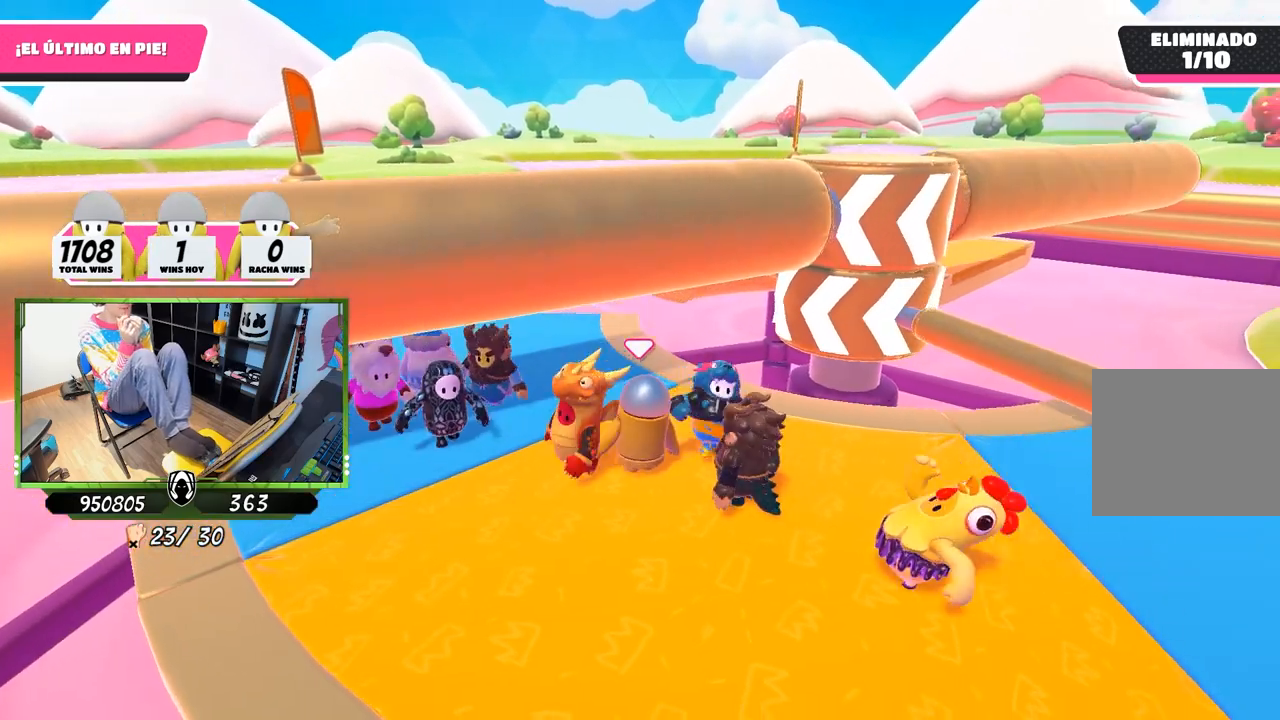
{"buttons": [], "left_stick": "center", "right_stick": "center", "events": [[33, "left_stick", "up-left"], [267, "left_stick", "center"]]}
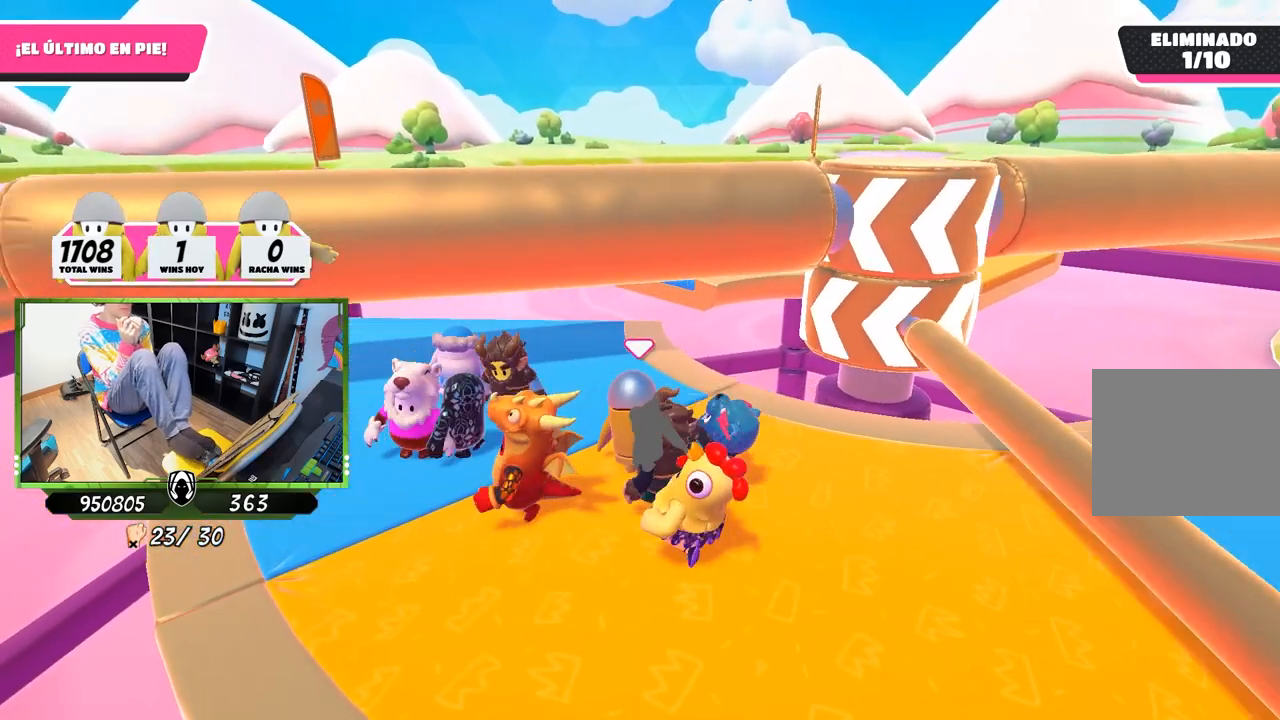
{"buttons": ["CROSS"], "left_stick": "right", "right_stick": "center", "events": [[133, "left_stick", "right"], [400, "CROSS", "down"]]}
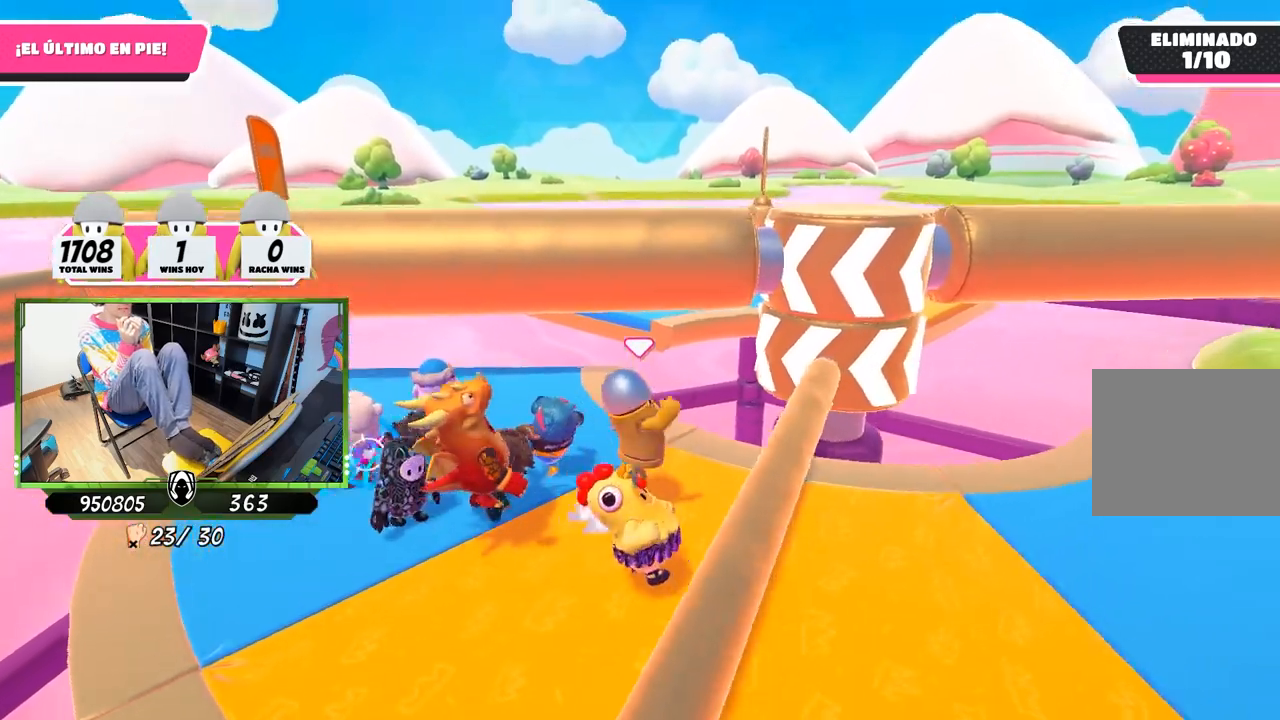
{"buttons": [], "left_stick": "left", "right_stick": "center", "events": [[100, "CROSS", "up"], [133, "L3", "down"], [267, "left_stick", "down"], [367, "left_stick", "left"], [400, "L3", "up"]]}
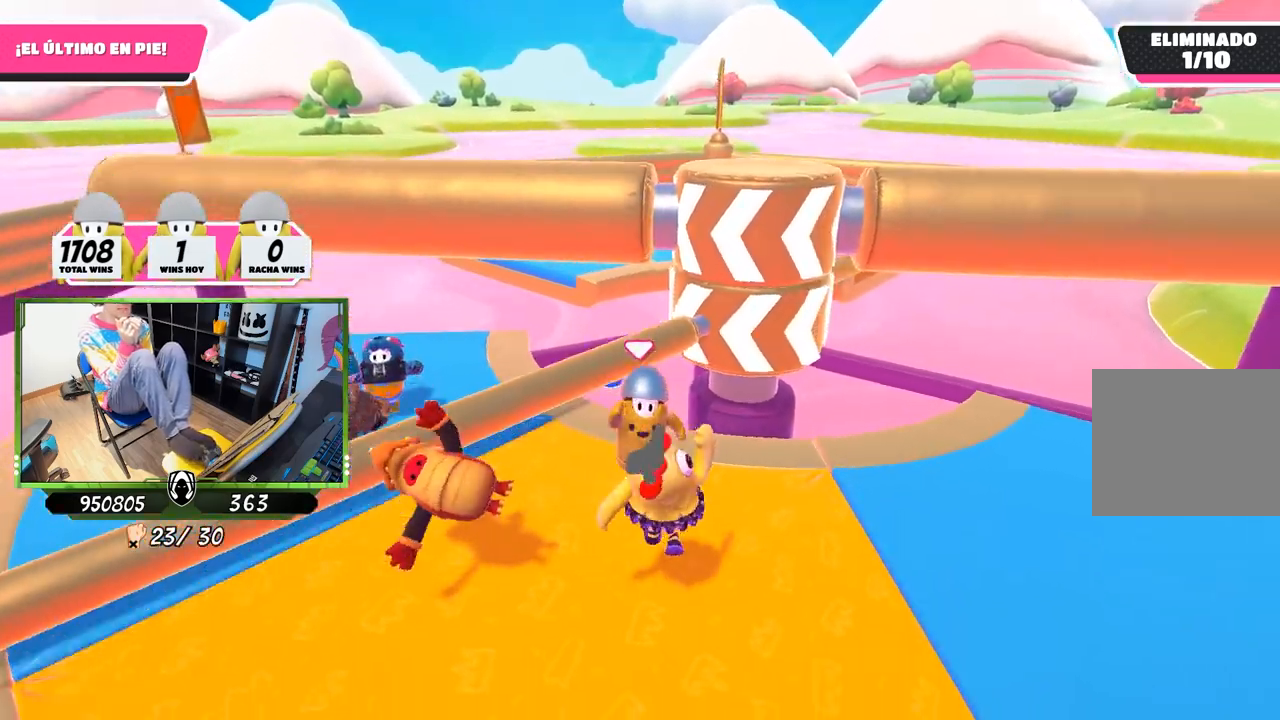
{"buttons": [], "left_stick": "center", "right_stick": "center", "events": [[300, "left_stick", "up-left"], [433, "left_stick", "center"]]}
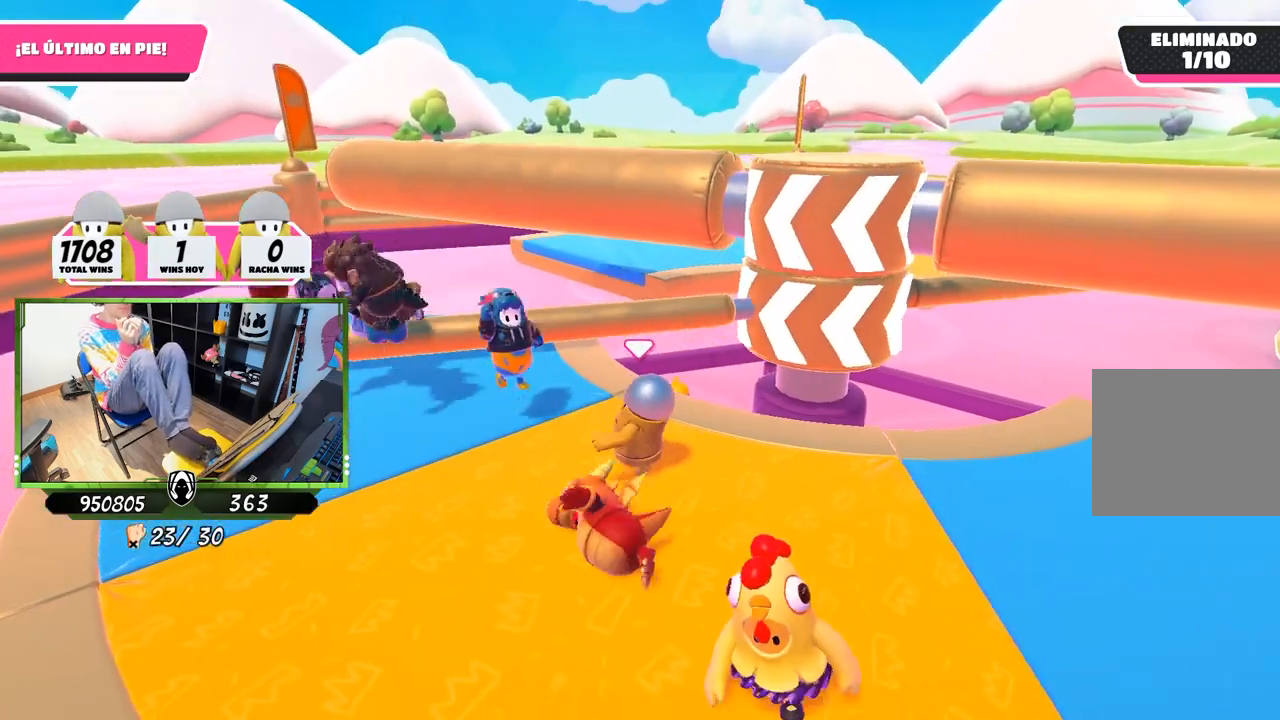
{"buttons": [], "left_stick": "left", "right_stick": "down-right", "events": [[333, "right_stick", "down-right"], [367, "left_stick", "left"]]}
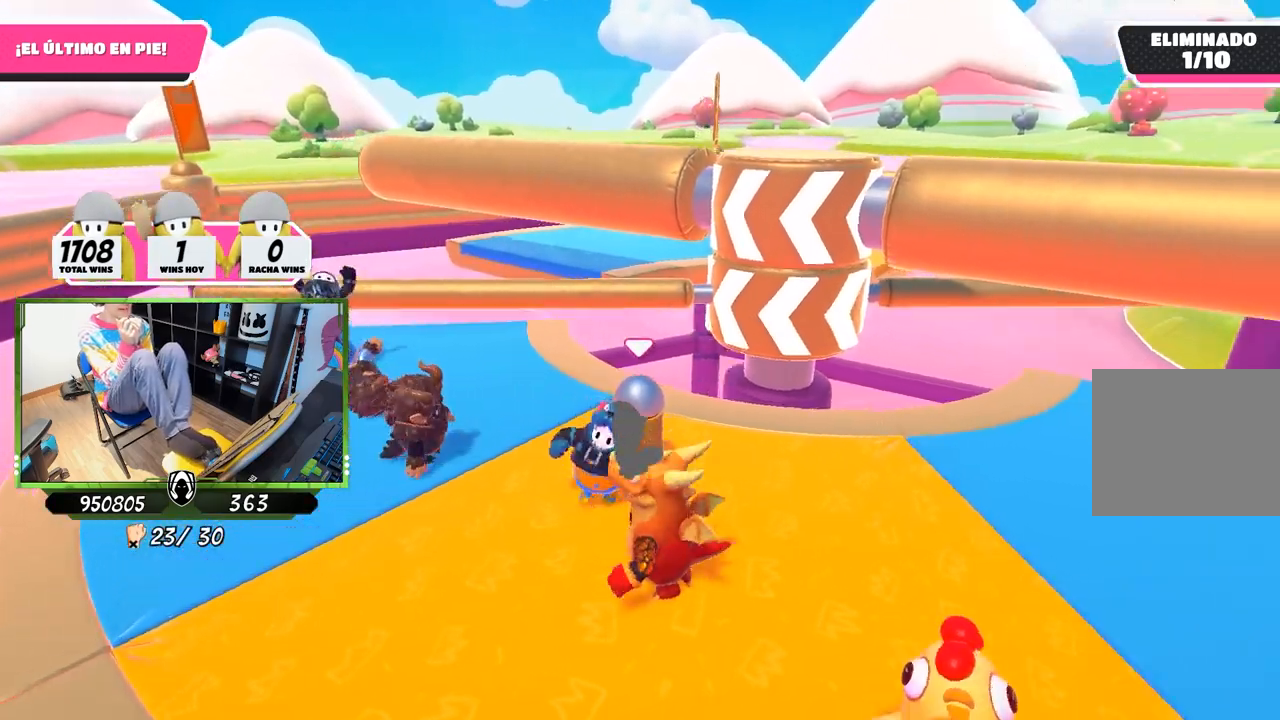
{"buttons": [], "left_stick": "left", "right_stick": "center", "events": [[200, "right_stick", "center"]]}
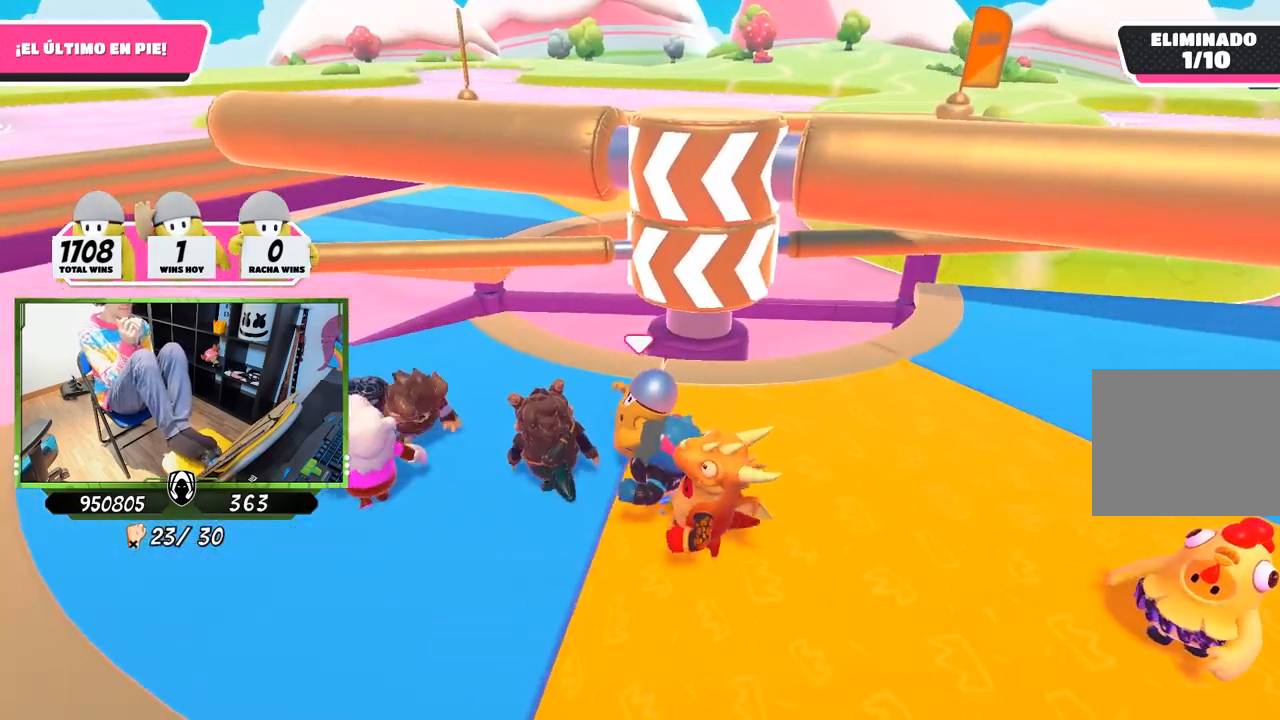
{"buttons": [], "left_stick": "left", "right_stick": "down-right", "events": [[400, "right_stick", "down-right"]]}
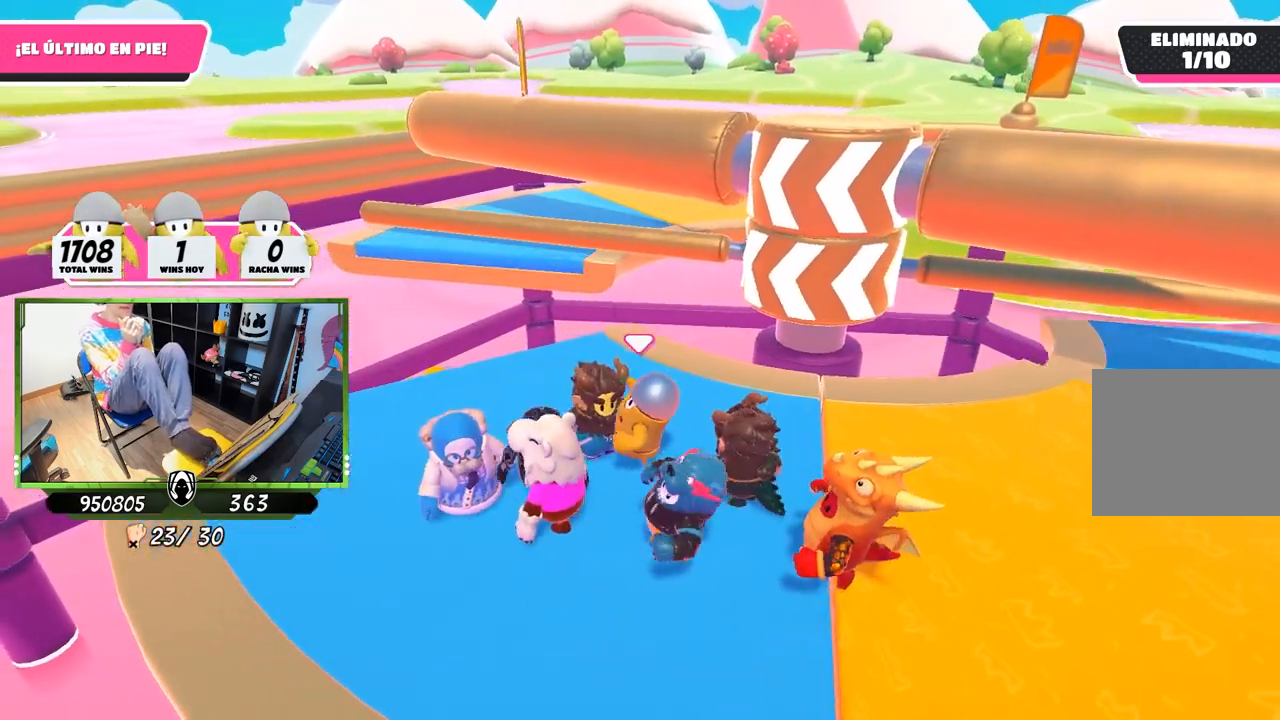
{"buttons": [], "left_stick": "right", "right_stick": "center", "events": [[33, "right_stick", "center"], [167, "left_stick", "center"], [300, "left_stick", "right"]]}
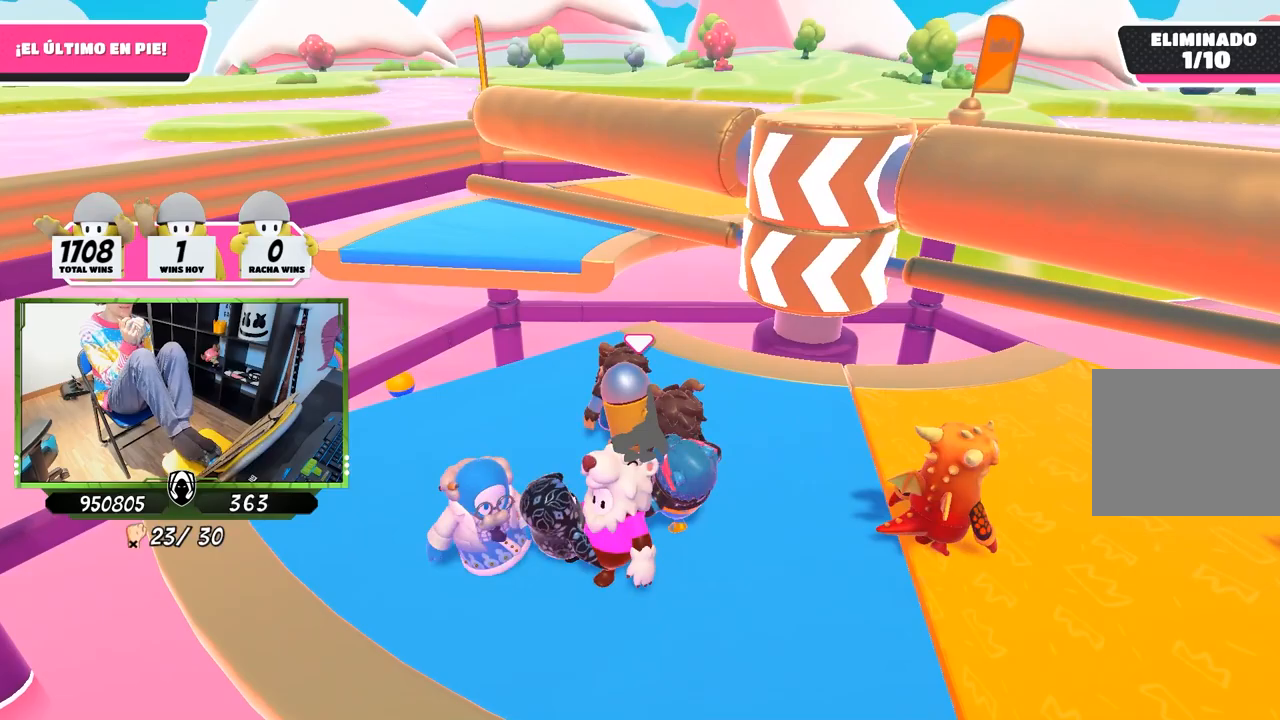
{"buttons": [], "left_stick": "right", "right_stick": "center", "events": []}
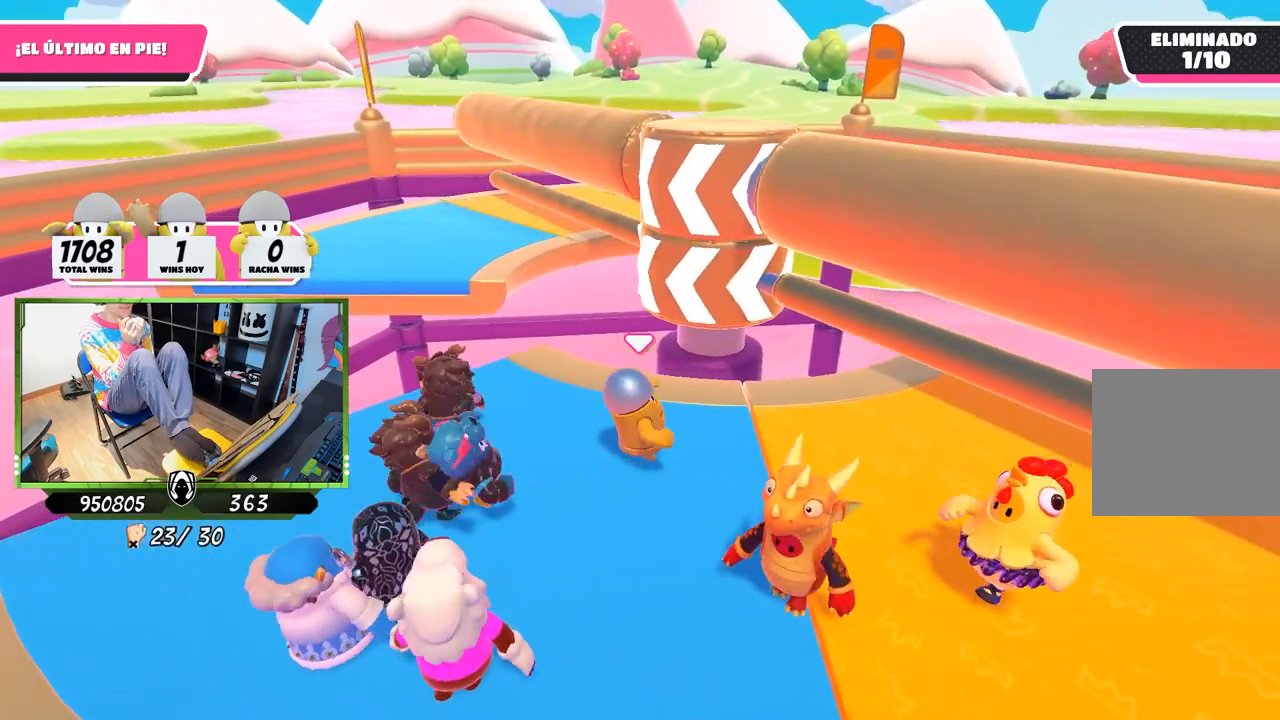
{"buttons": [], "left_stick": "right", "right_stick": "center", "events": [[167, "CROSS", "down"], [367, "CROSS", "up"]]}
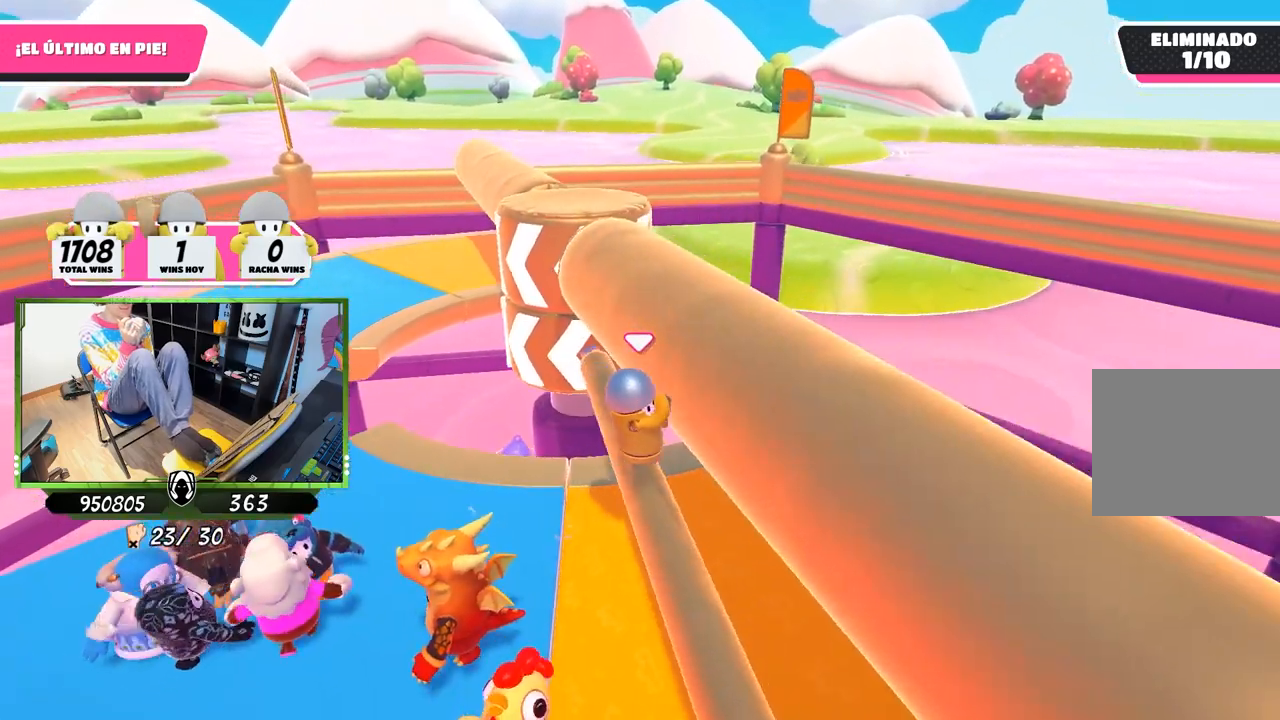
{"buttons": ["L3"], "left_stick": "center", "right_stick": "center", "events": [[33, "L3", "down"], [100, "left_stick", "center"], [267, "L3", "up"], [433, "L3", "down"]]}
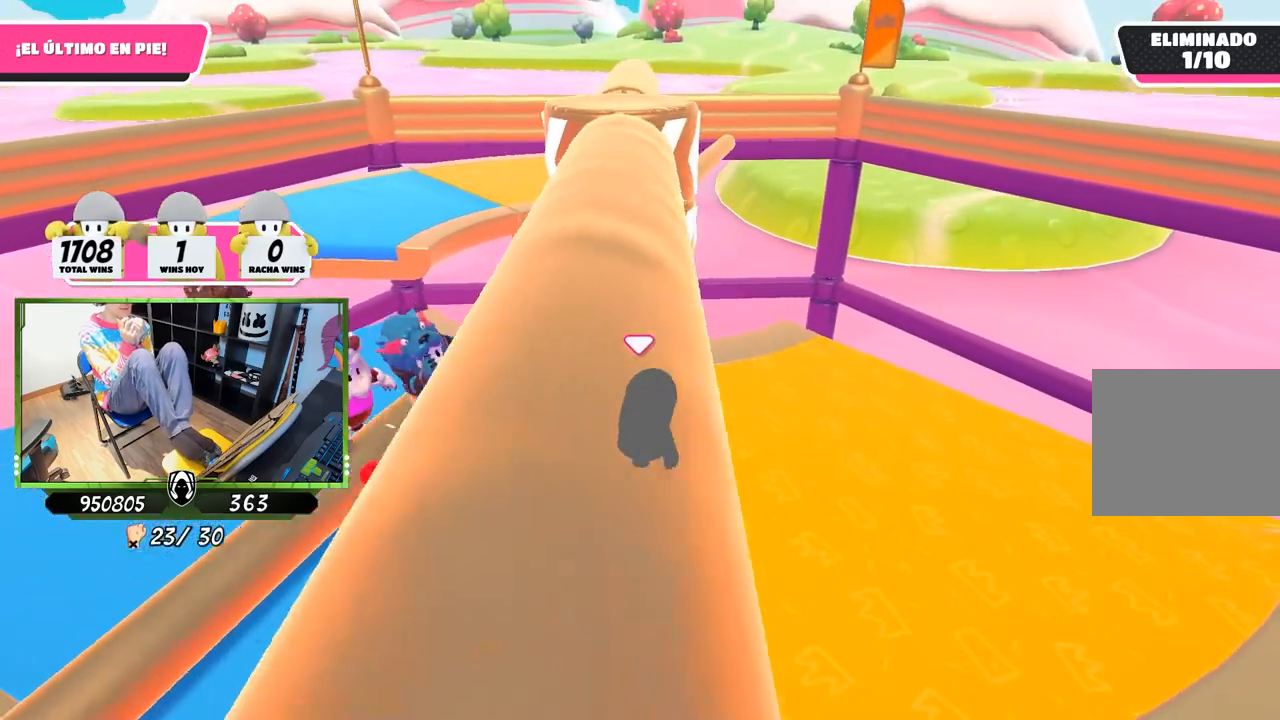
{"buttons": [], "left_stick": "center", "right_stick": "center", "events": [[100, "L3", "up"]]}
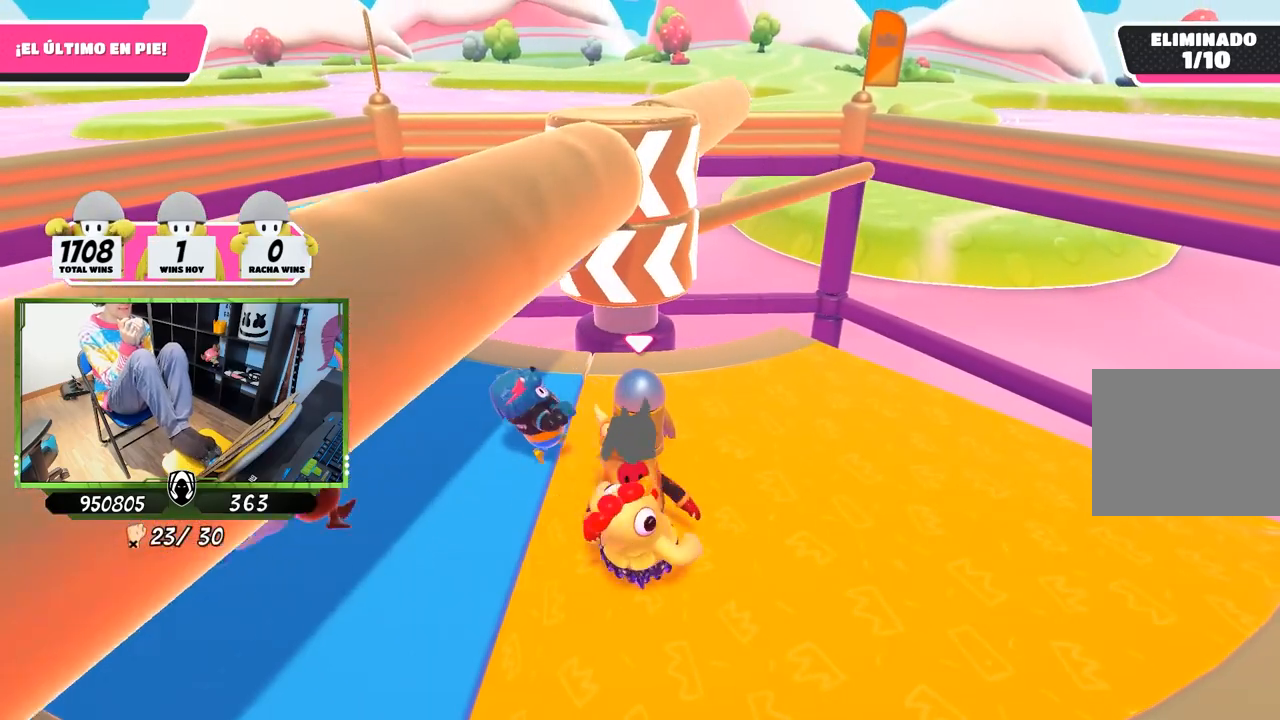
{"buttons": [], "left_stick": "center", "right_stick": "center", "events": []}
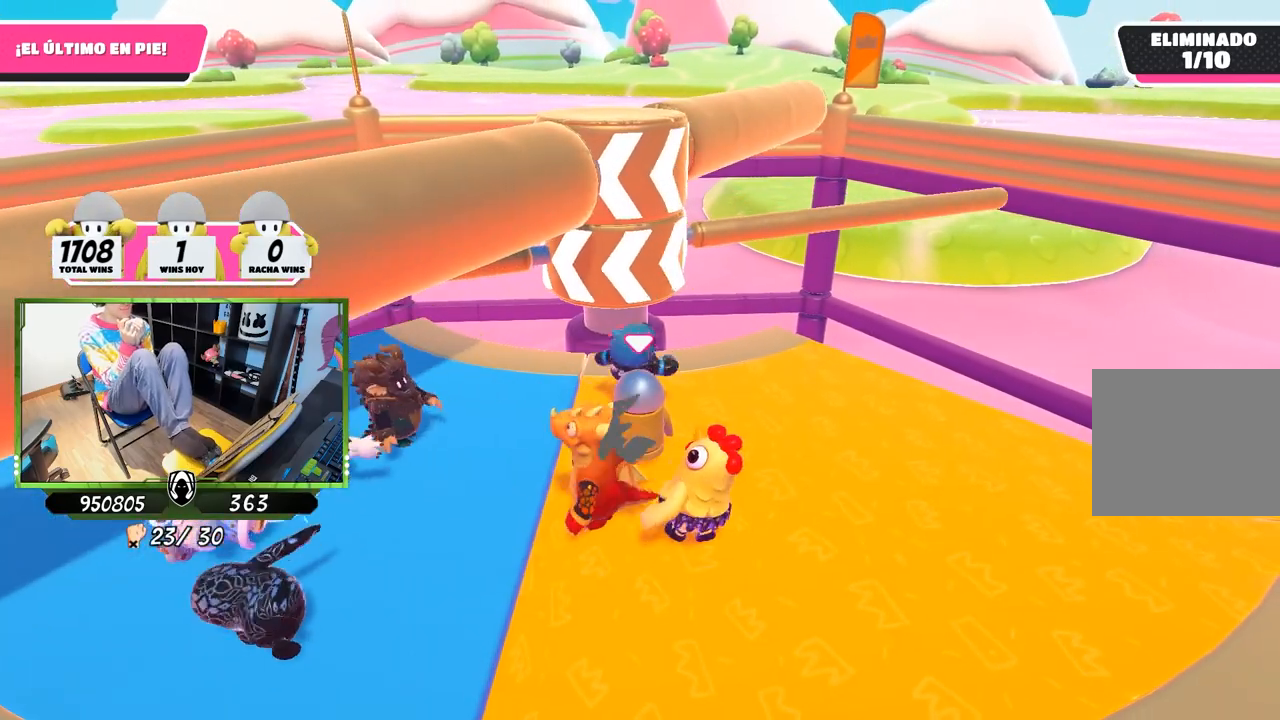
{"buttons": [], "left_stick": "center", "right_stick": "center", "events": [[167, "right_stick", "right"], [233, "right_stick", "center"]]}
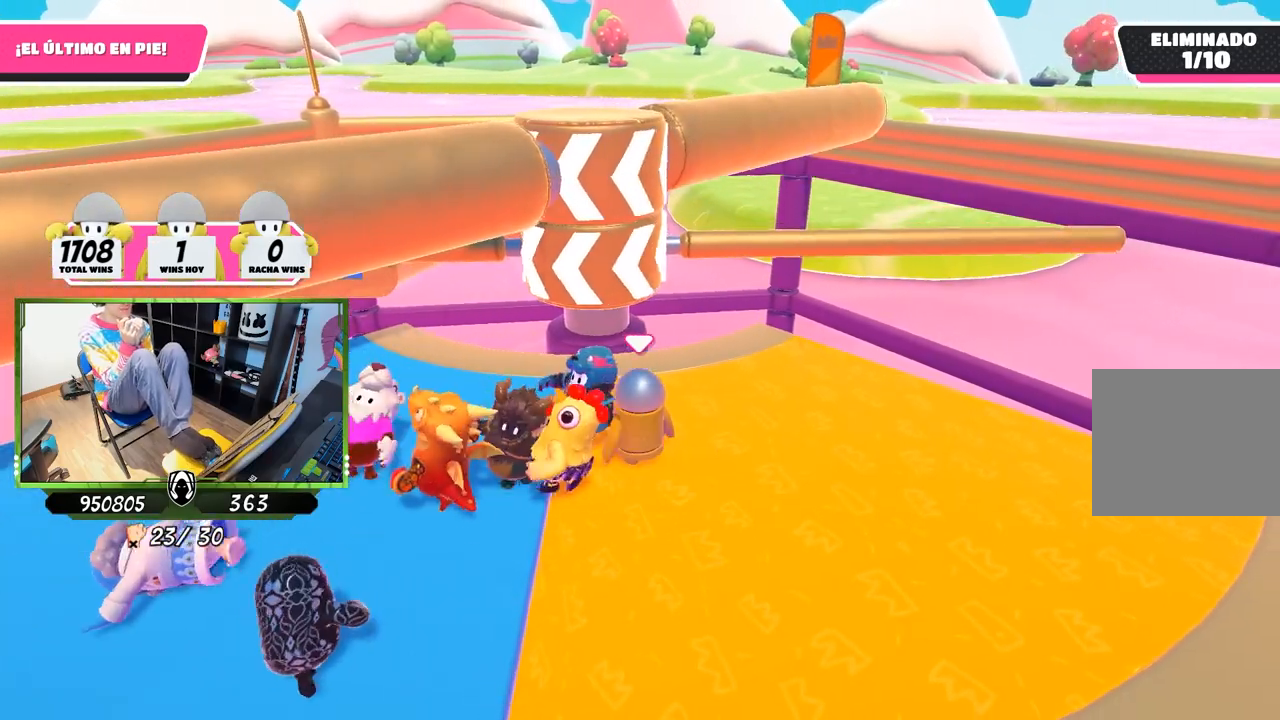
{"buttons": [], "left_stick": "up-right", "right_stick": "center", "events": [[300, "left_stick", "up-right"]]}
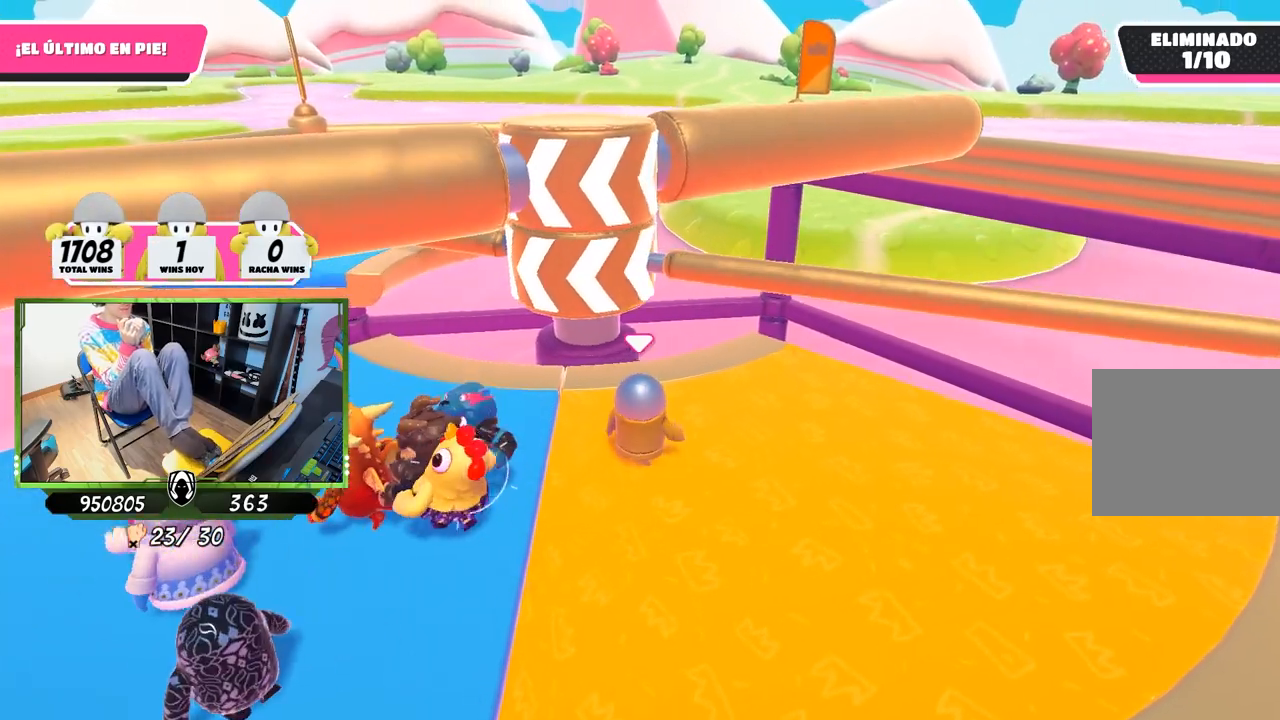
{"buttons": [], "left_stick": "center", "right_stick": "center", "events": [[233, "left_stick", "center"]]}
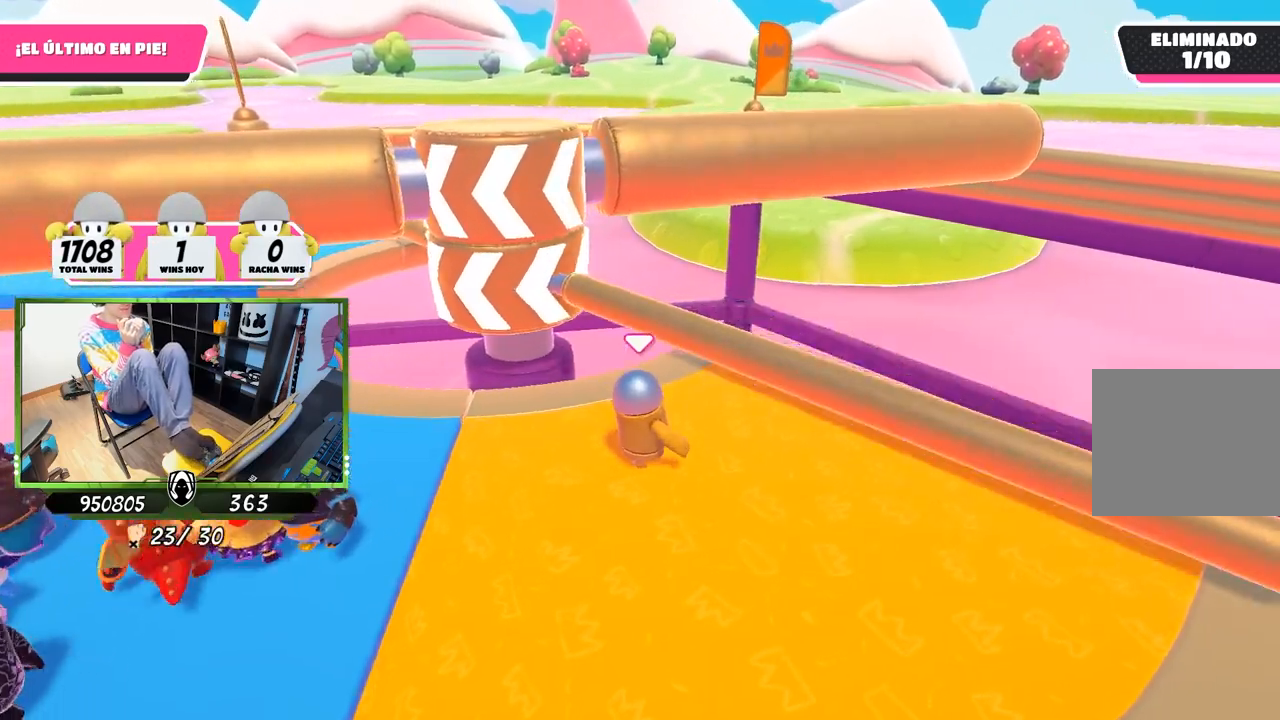
{"buttons": [], "left_stick": "center", "right_stick": "center", "events": [[100, "CROSS", "down"], [233, "CROSS", "up"], [267, "left_stick", "right"], [400, "left_stick", "center"]]}
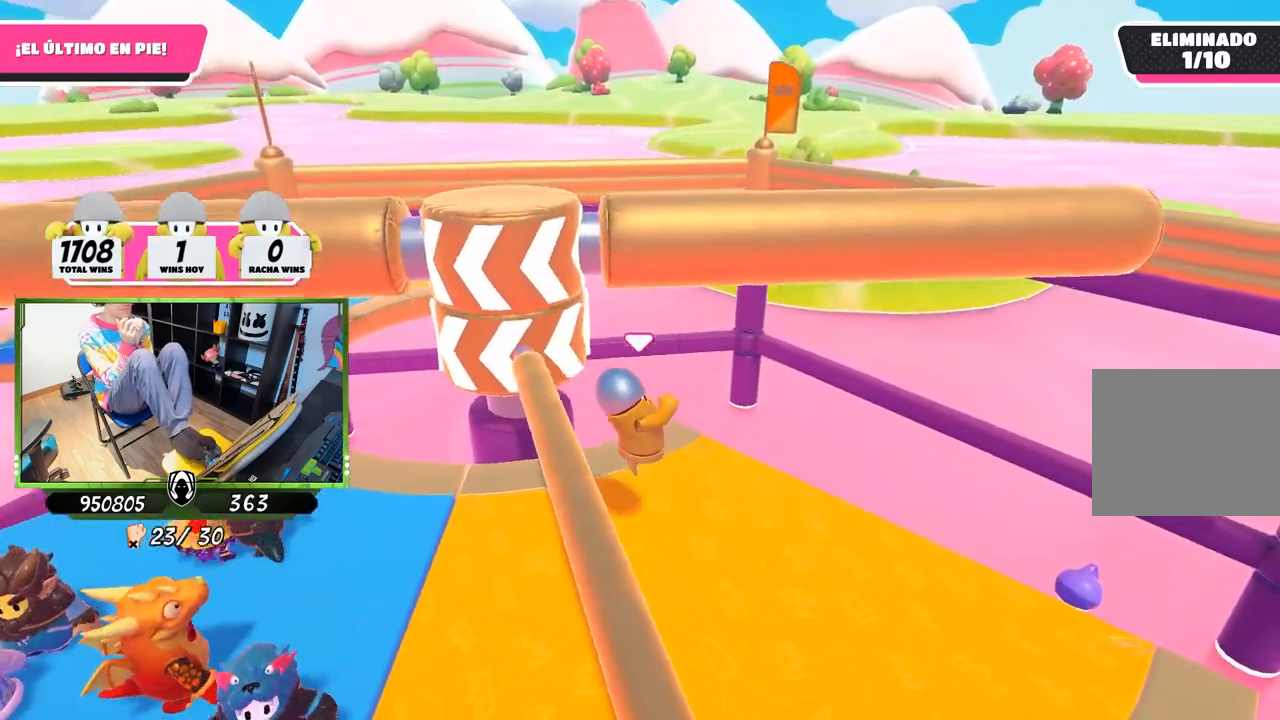
{"buttons": [], "left_stick": "down-right", "right_stick": "center", "events": [[233, "left_stick", "right"], [333, "left_stick", "down-right"]]}
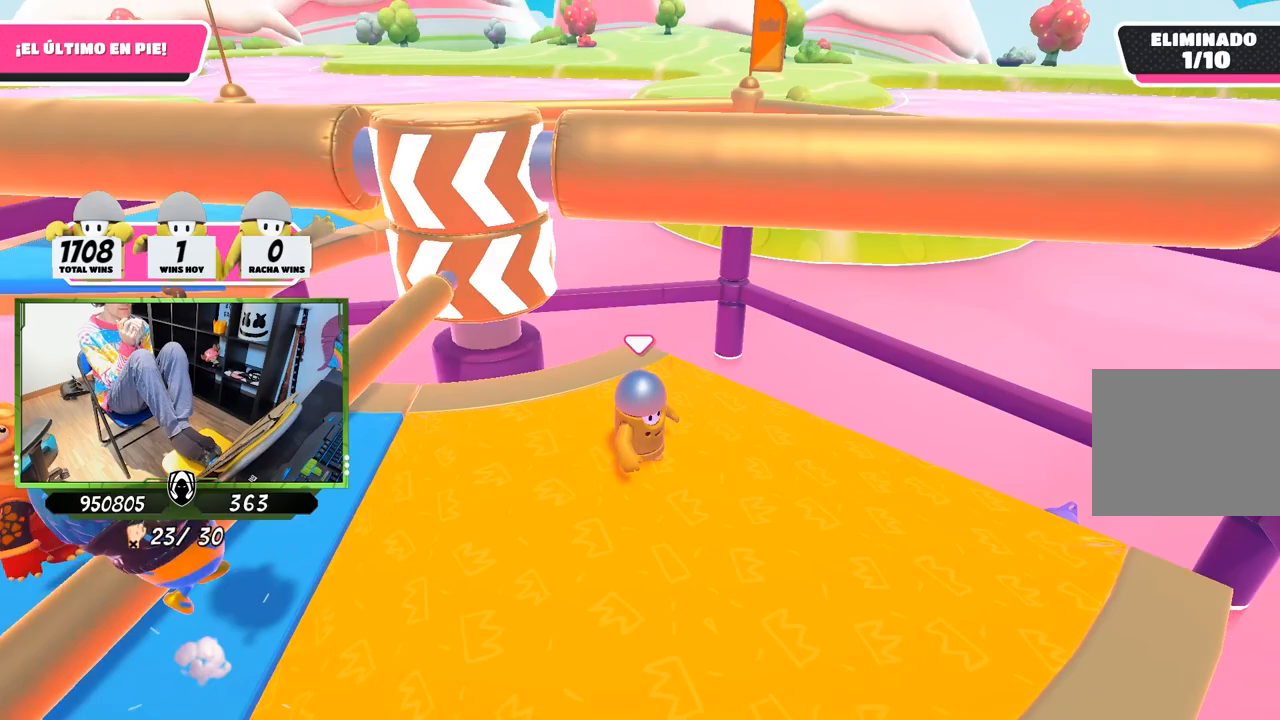
{"buttons": [], "left_stick": "left", "right_stick": "center", "events": [[67, "left_stick", "down-left"], [200, "left_stick", "left"]]}